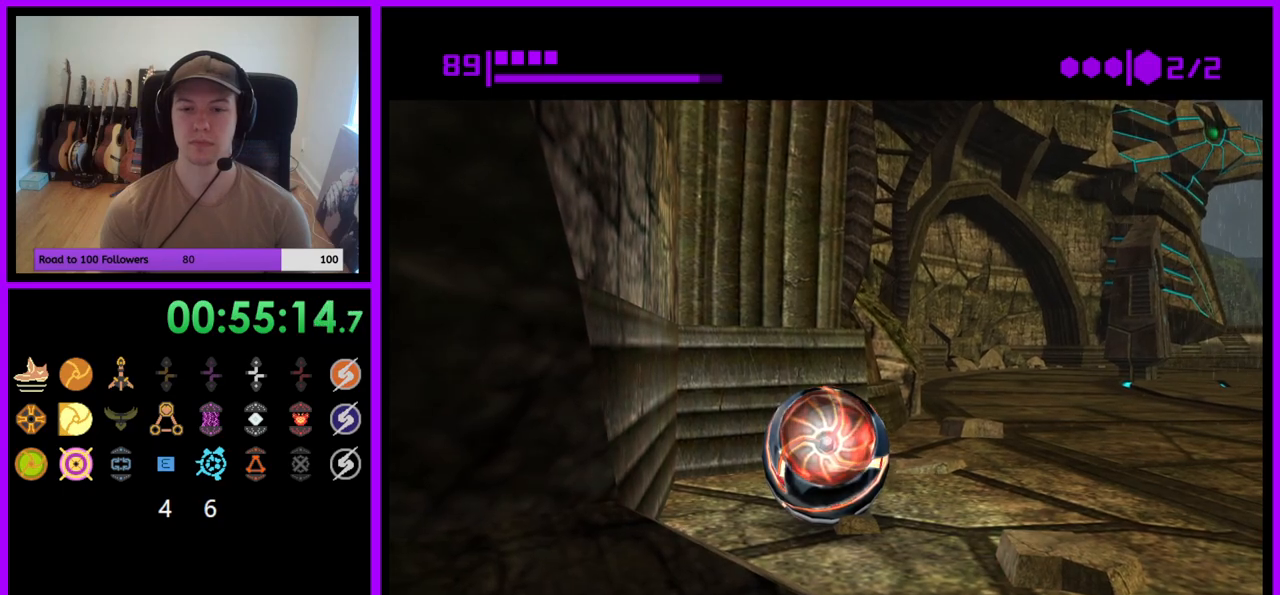
Gameplay with a controller (Nintendo layout); each line is a JSON object with the inputs held at the frame after it. "events" lists button and stick changes between this image and that frame as [ms after this image, input, new state], when the widget could be followed in between. Not read: L3 R3.
{"buttons": ["B"], "left_stick": "center", "right_stick": "center", "events": []}
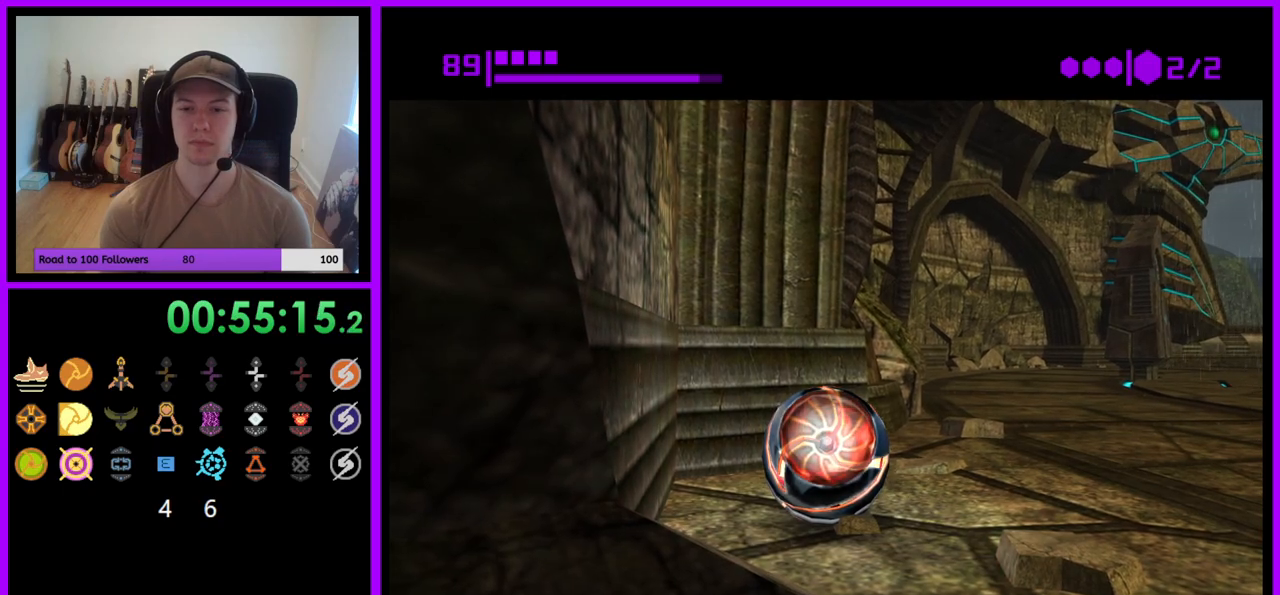
{"buttons": ["B"], "left_stick": "center", "right_stick": "center", "events": []}
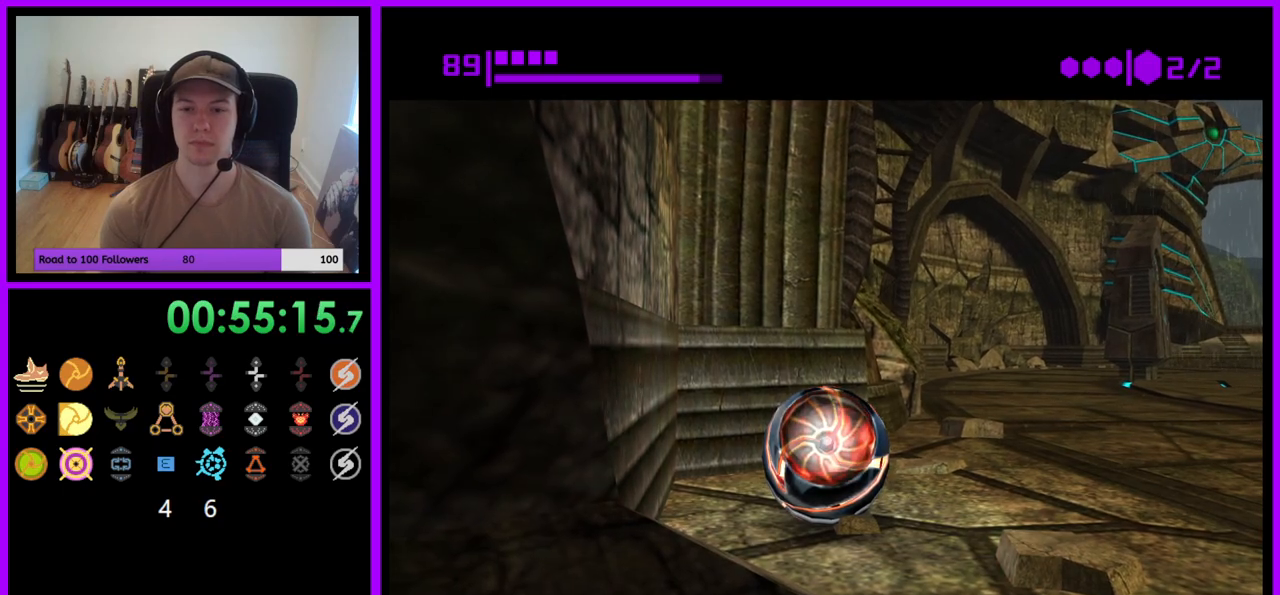
{"buttons": ["B"], "left_stick": "center", "right_stick": "center", "events": []}
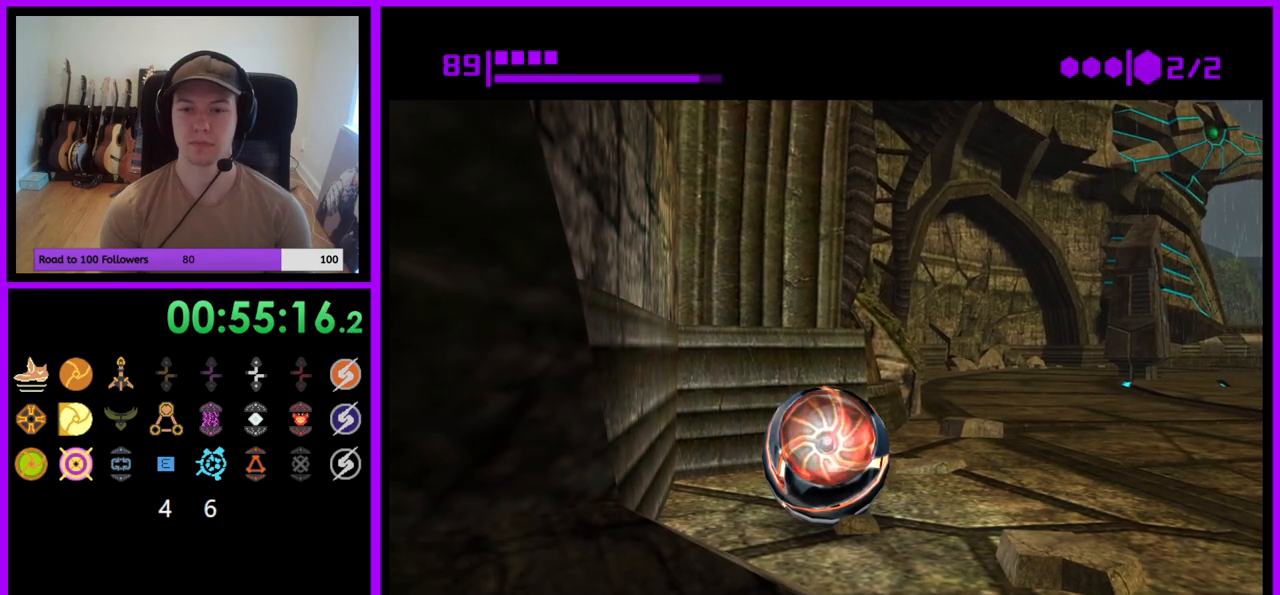
{"buttons": ["B"], "left_stick": "right", "right_stick": "center", "events": [[450, "left_stick", "right"]]}
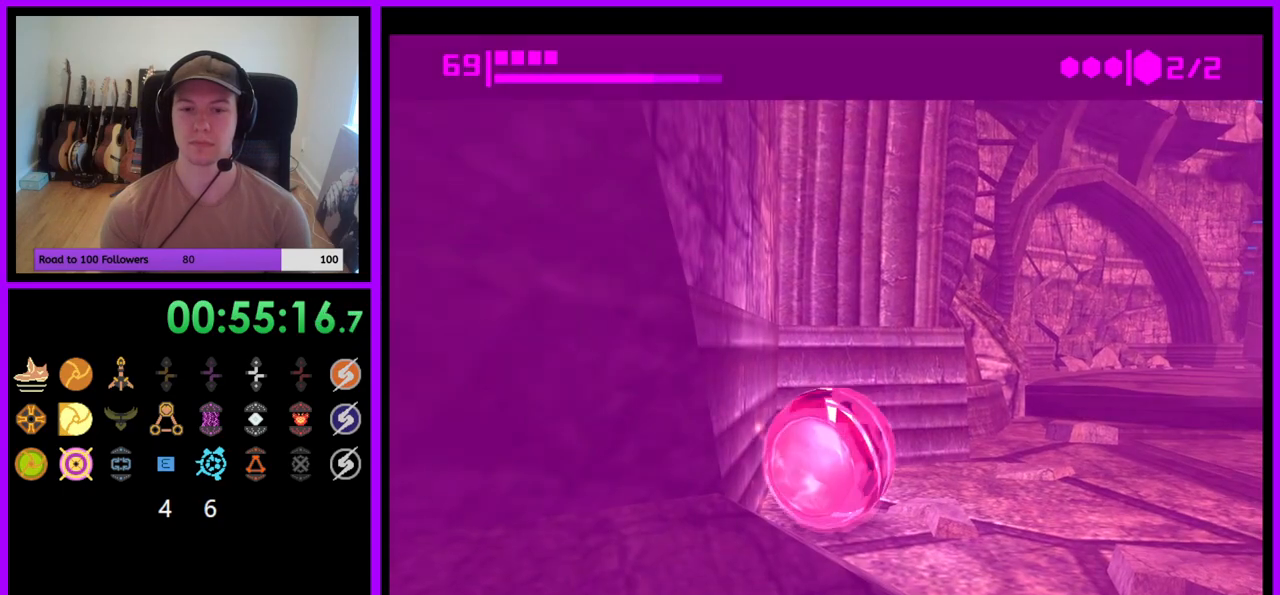
{"buttons": ["B"], "left_stick": "up", "right_stick": "center", "events": [[500, "left_stick", "up"]]}
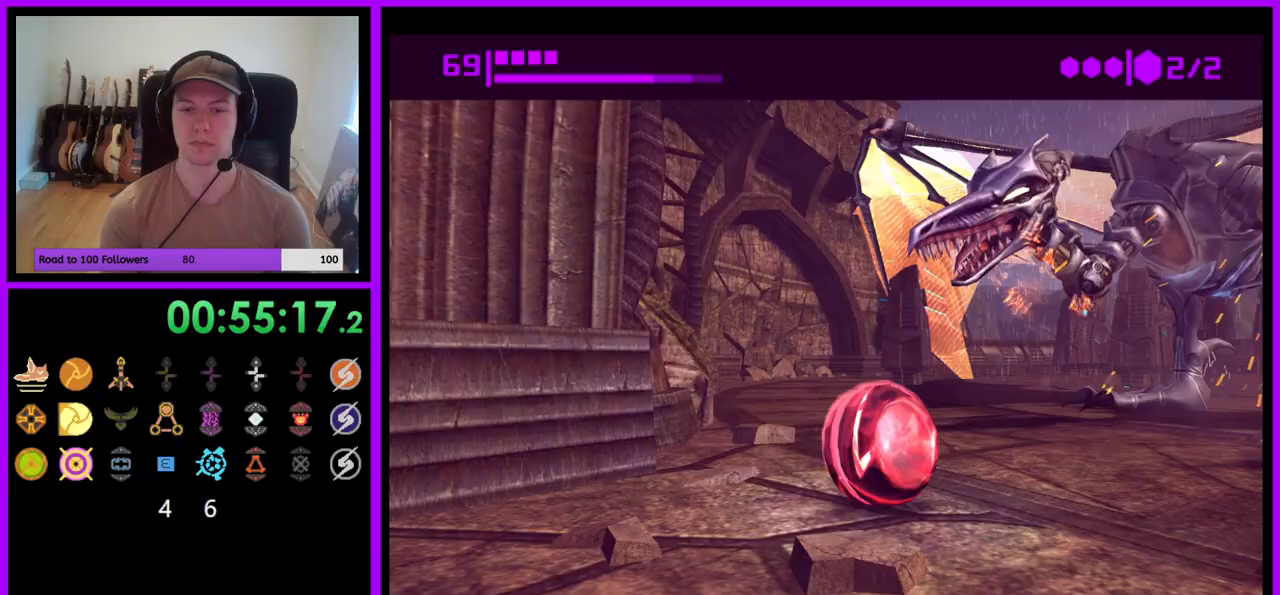
{"buttons": ["B"], "left_stick": "down", "right_stick": "center", "events": [[33, "B", "up"], [83, "left_stick", "up-right"], [233, "left_stick", "up"], [350, "left_stick", "center"], [433, "left_stick", "down-left"], [450, "B", "down"], [483, "left_stick", "down"]]}
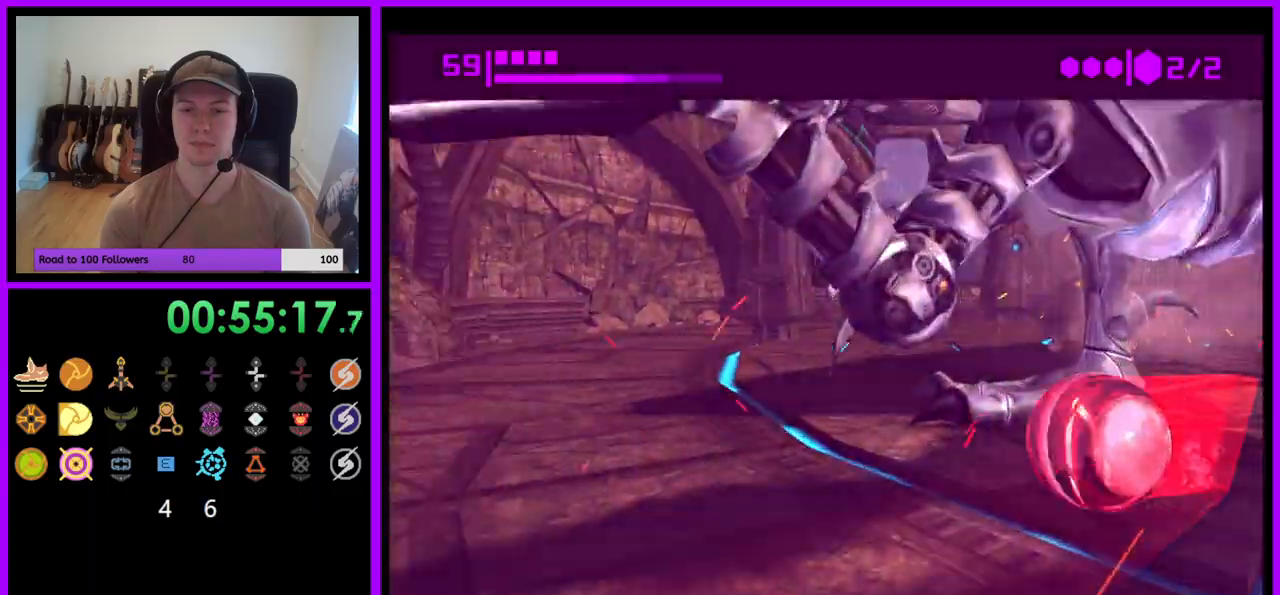
{"buttons": [], "left_stick": "right", "right_stick": "center", "events": [[467, "B", "up"], [483, "left_stick", "right"]]}
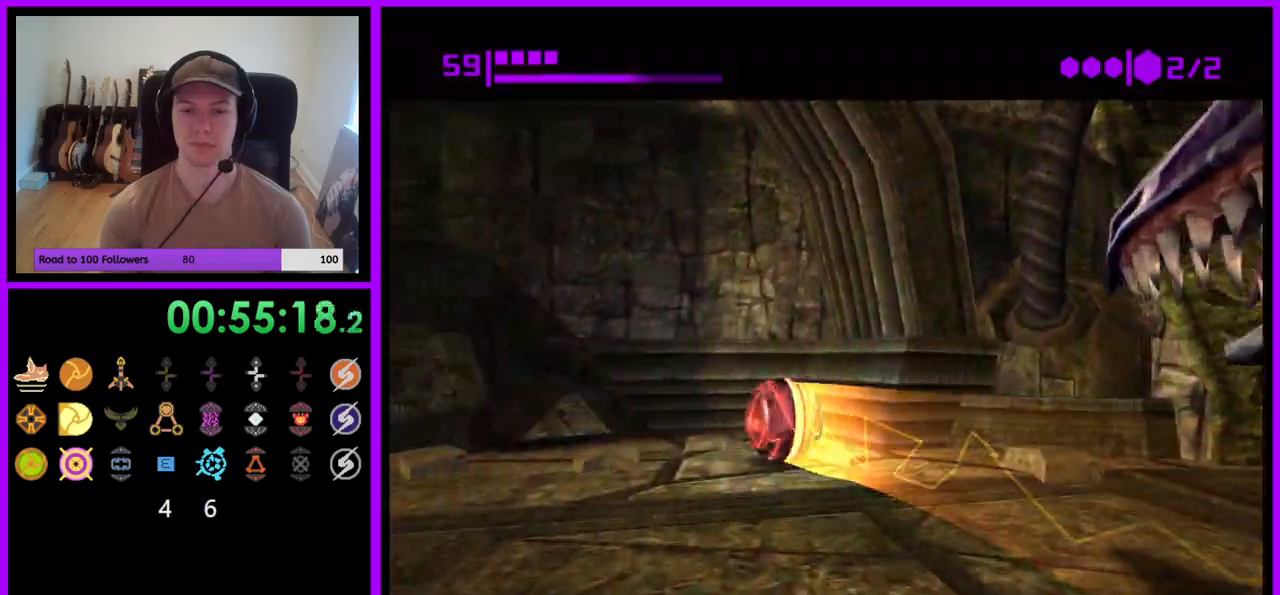
{"buttons": ["B"], "left_stick": "down-right", "right_stick": "center", "events": [[117, "left_stick", "down-right"], [150, "B", "down"]]}
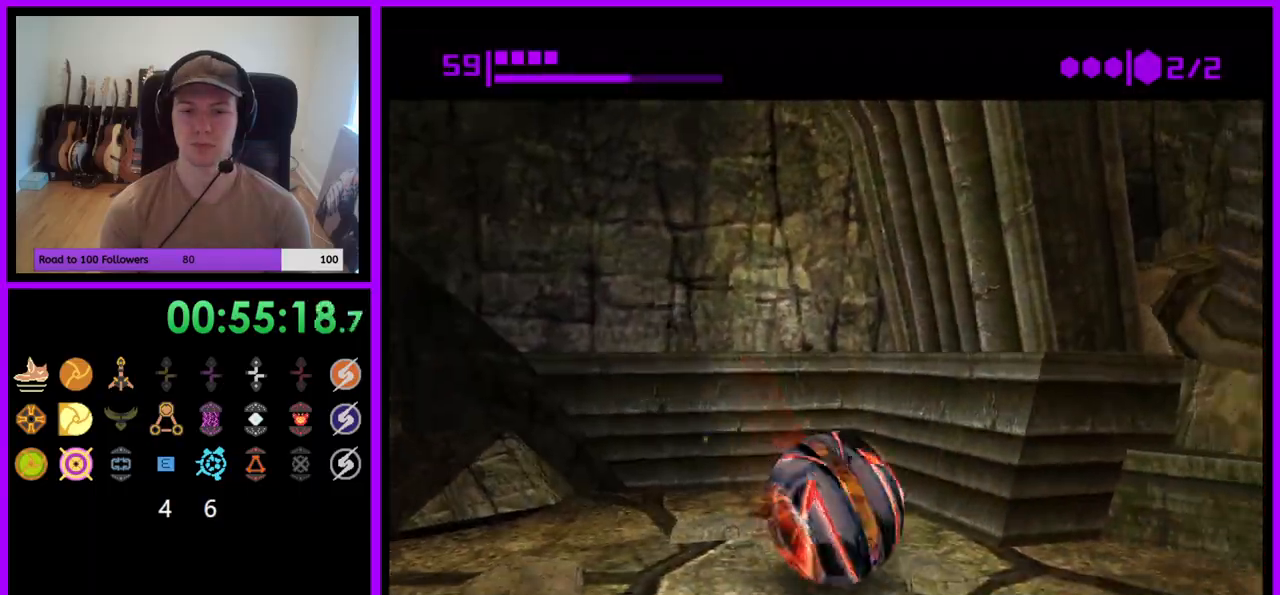
{"buttons": [], "left_stick": "up", "right_stick": "center", "events": [[250, "B", "up"], [267, "left_stick", "right"], [450, "left_stick", "up"]]}
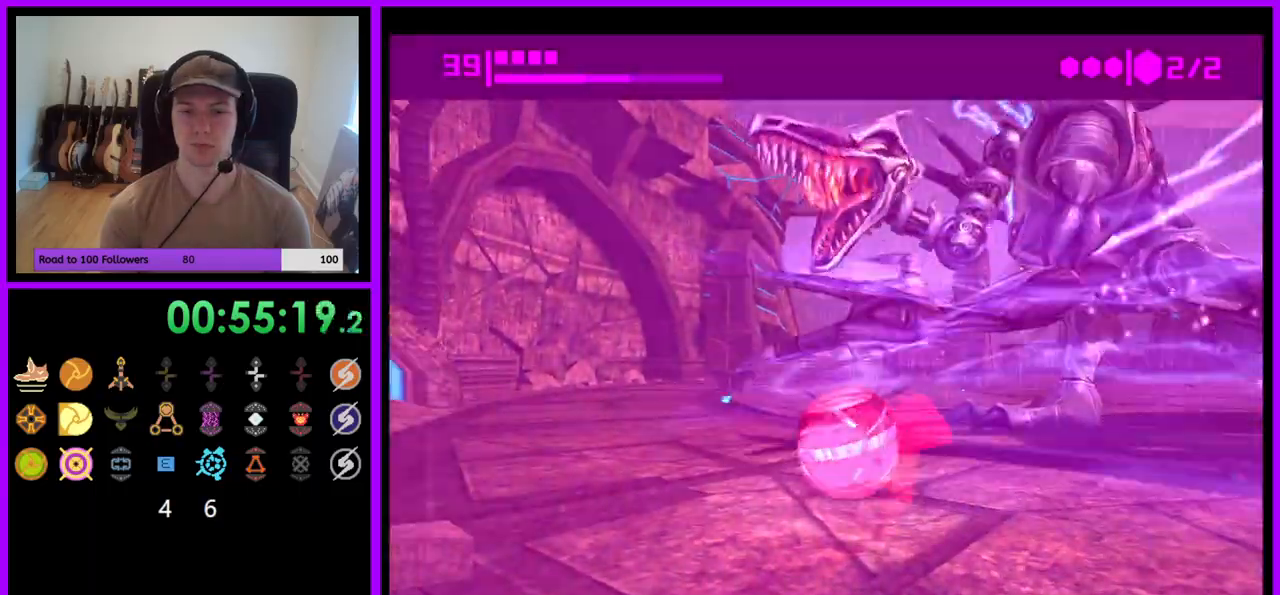
{"buttons": ["B"], "left_stick": "down", "right_stick": "center", "events": [[133, "B", "down"], [150, "left_stick", "down-right"], [267, "left_stick", "down"]]}
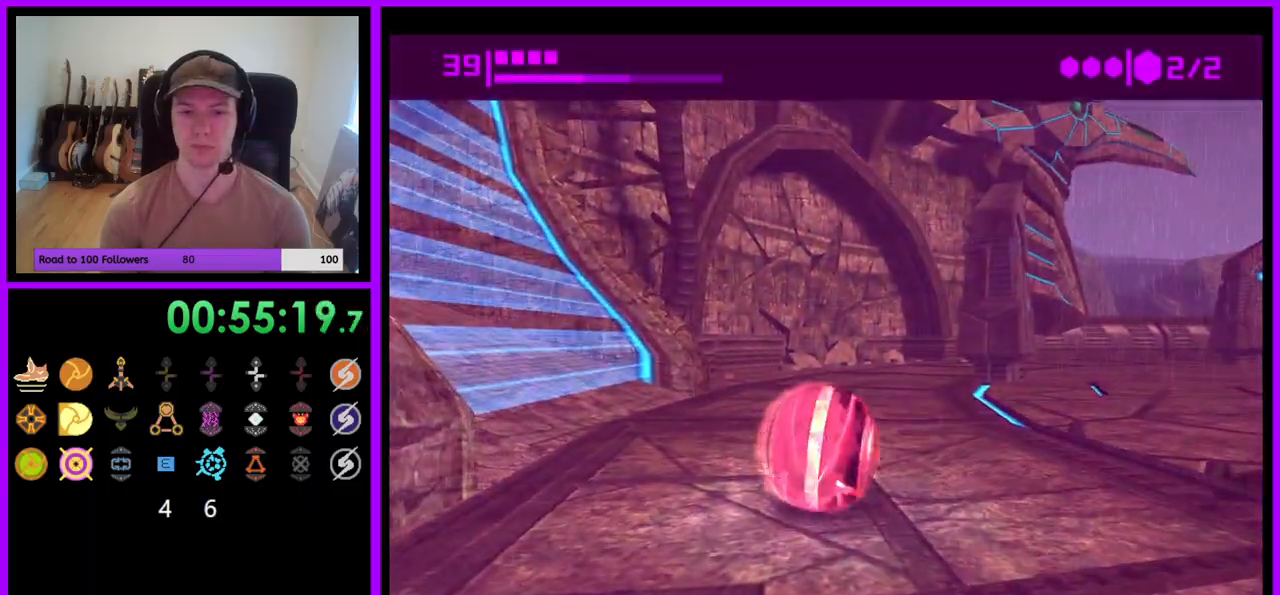
{"buttons": [], "left_stick": "center", "right_stick": "center", "events": [[100, "left_stick", "down-left"], [117, "B", "up"], [250, "left_stick", "left"], [350, "X", "down"], [417, "X", "up"], [433, "left_stick", "center"]]}
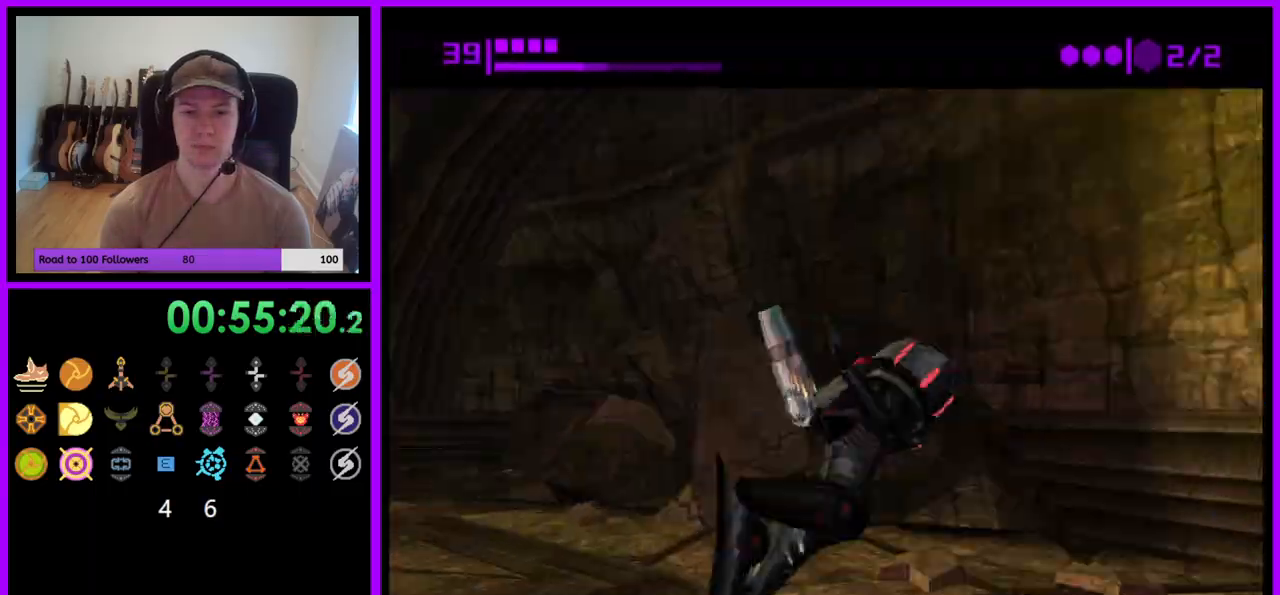
{"buttons": [], "left_stick": "center", "right_stick": "center", "events": []}
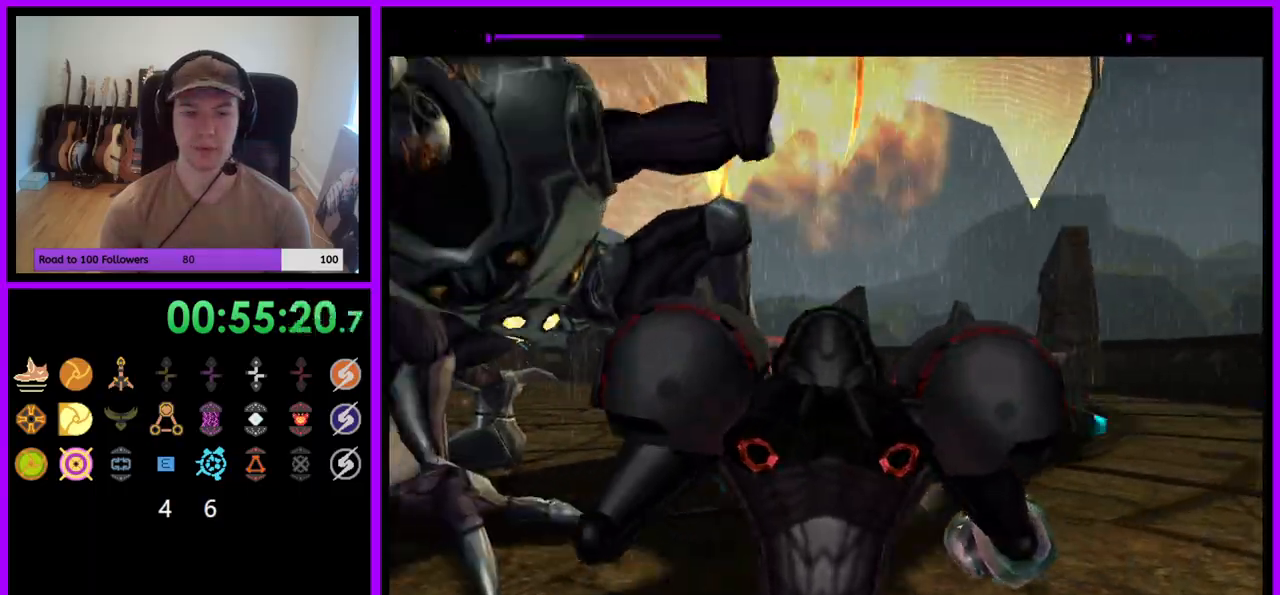
{"buttons": ["A"], "left_stick": "down-left", "right_stick": "center", "events": [[67, "left_stick", "down"], [233, "left_stick", "down-left"], [317, "A", "down"], [383, "Z", "down"], [433, "Z", "up"]]}
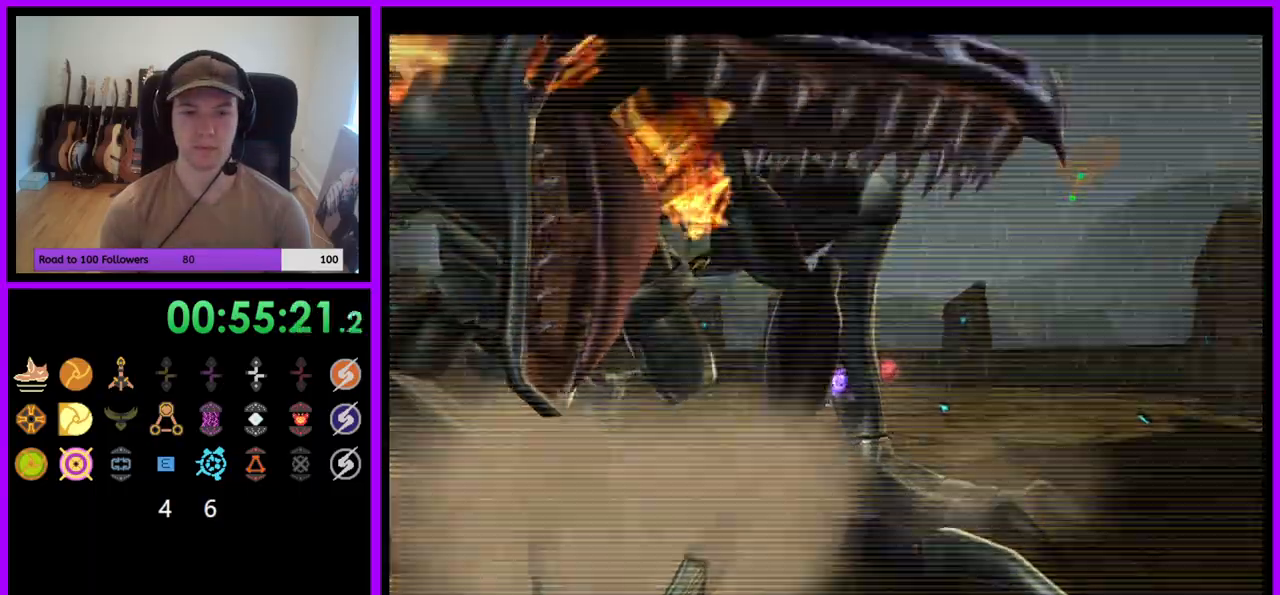
{"buttons": ["A"], "left_stick": "down-left", "right_stick": "center", "events": [[167, "left_stick", "down"], [467, "left_stick", "down-left"]]}
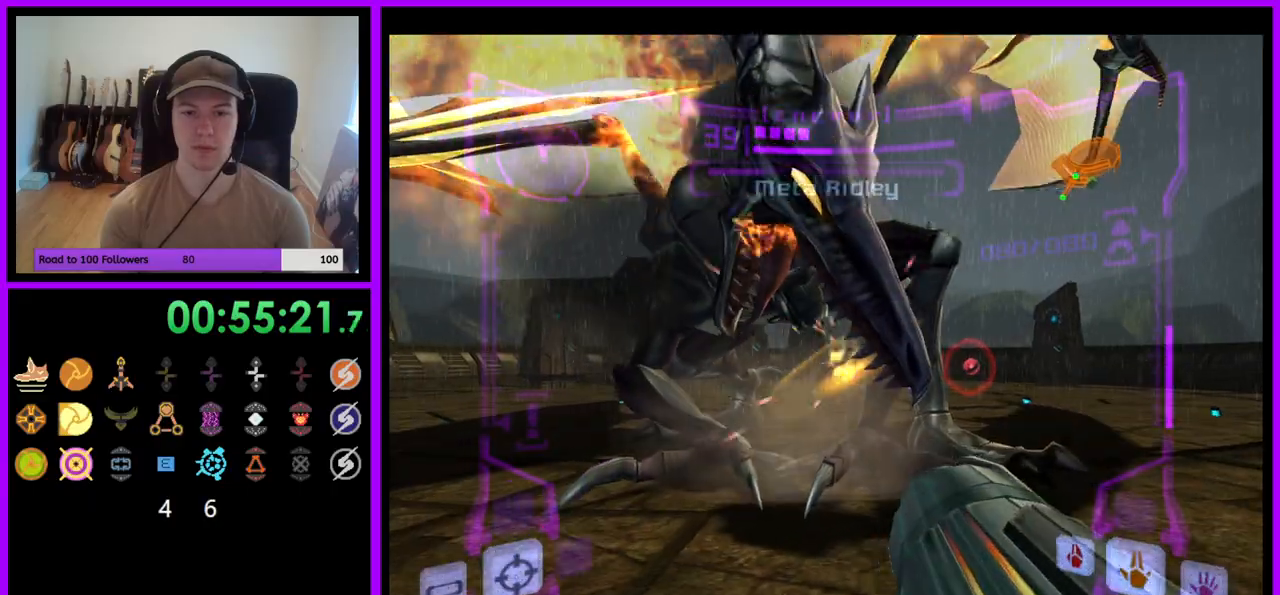
{"buttons": ["A", "R1"], "left_stick": "center", "right_stick": "center", "events": [[17, "L1", "down"], [217, "left_stick", "center"], [417, "L1", "up"], [450, "R1", "down"]]}
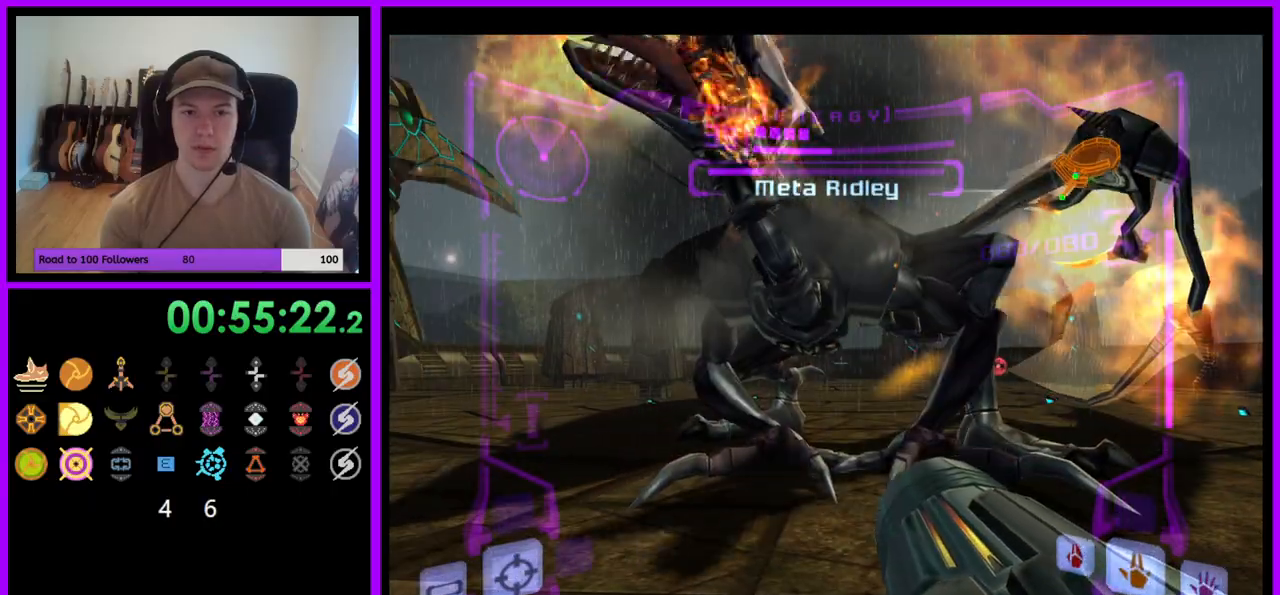
{"buttons": ["A", "R1"], "left_stick": "down", "right_stick": "center", "events": [[50, "left_stick", "down-left"], [200, "left_stick", "down"]]}
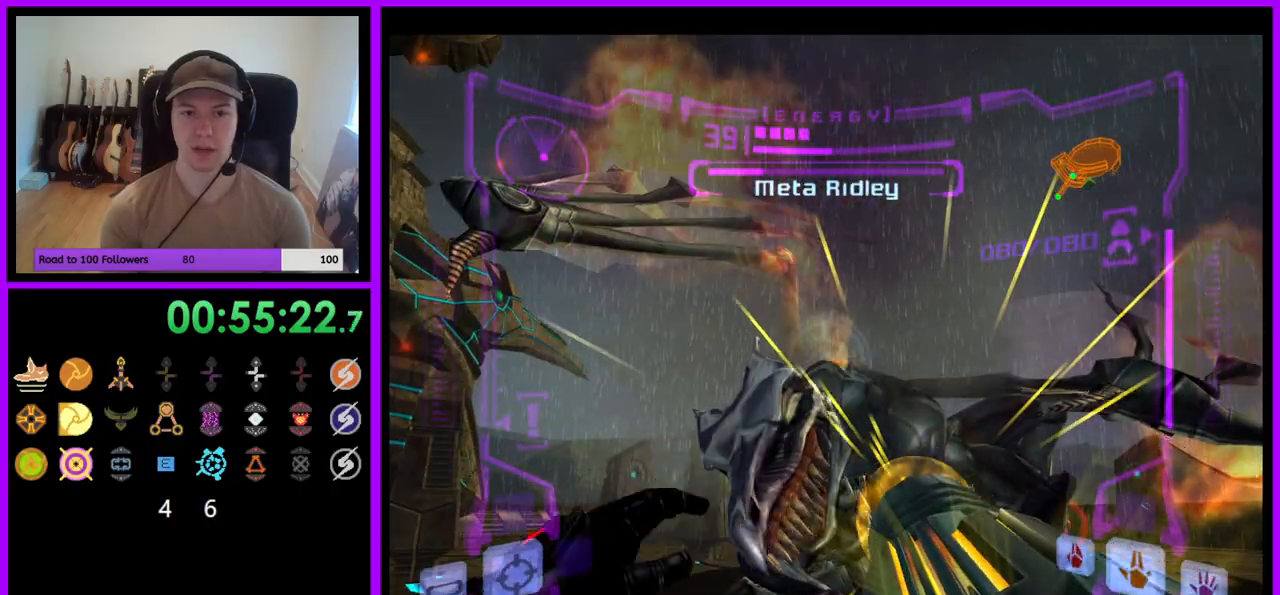
{"buttons": ["A", "L1"], "left_stick": "center", "right_stick": "center", "events": [[17, "left_stick", "center"], [233, "L1", "down"], [383, "R1", "up"]]}